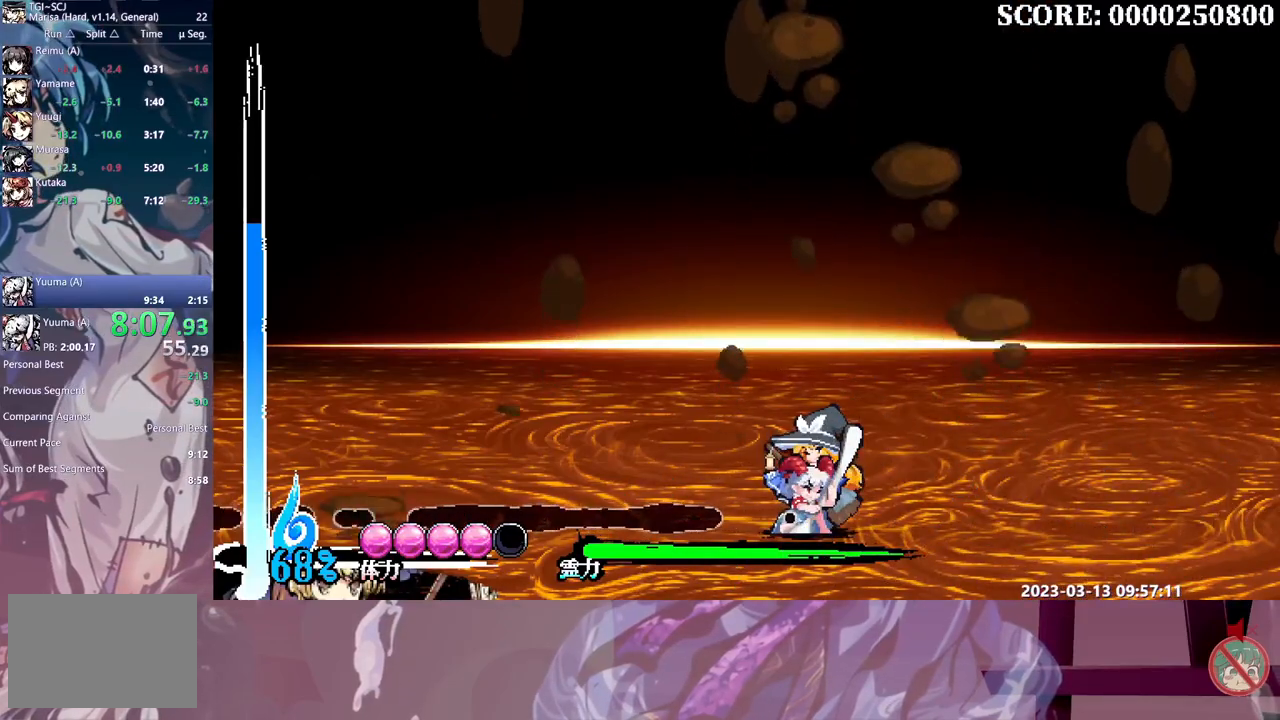
Gameplay with a controller (Xbox layout); each line is a JSON object with the inputs held at the frame after it. "events" lists button and stick changes between this image and that frame as [ms after this image, input, new state], when the widget could be followed in between. Not read: A L1 L2 L3 R1 R2 R3 SELECT START X.
{"buttons": ["Y", "DPAD_UP"], "events": [[83, "Y", "down"], [133, "Y", "up"], [217, "Y", "down"], [267, "Y", "up"], [367, "Y", "down"], [417, "Y", "up"], [500, "Y", "down"]]}
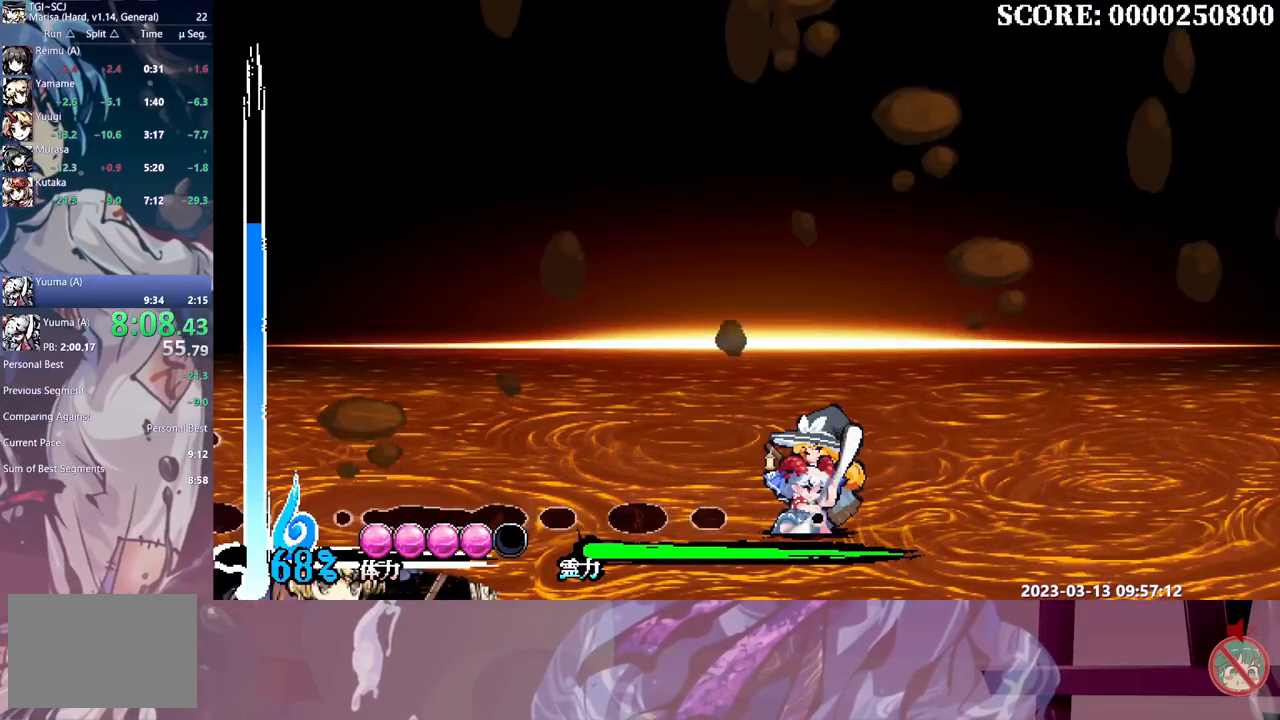
{"buttons": ["DPAD_UP"], "events": [[67, "Y", "up"], [150, "Y", "down"], [200, "Y", "up"], [283, "Y", "down"], [350, "Y", "up"], [433, "Y", "down"], [483, "Y", "up"]]}
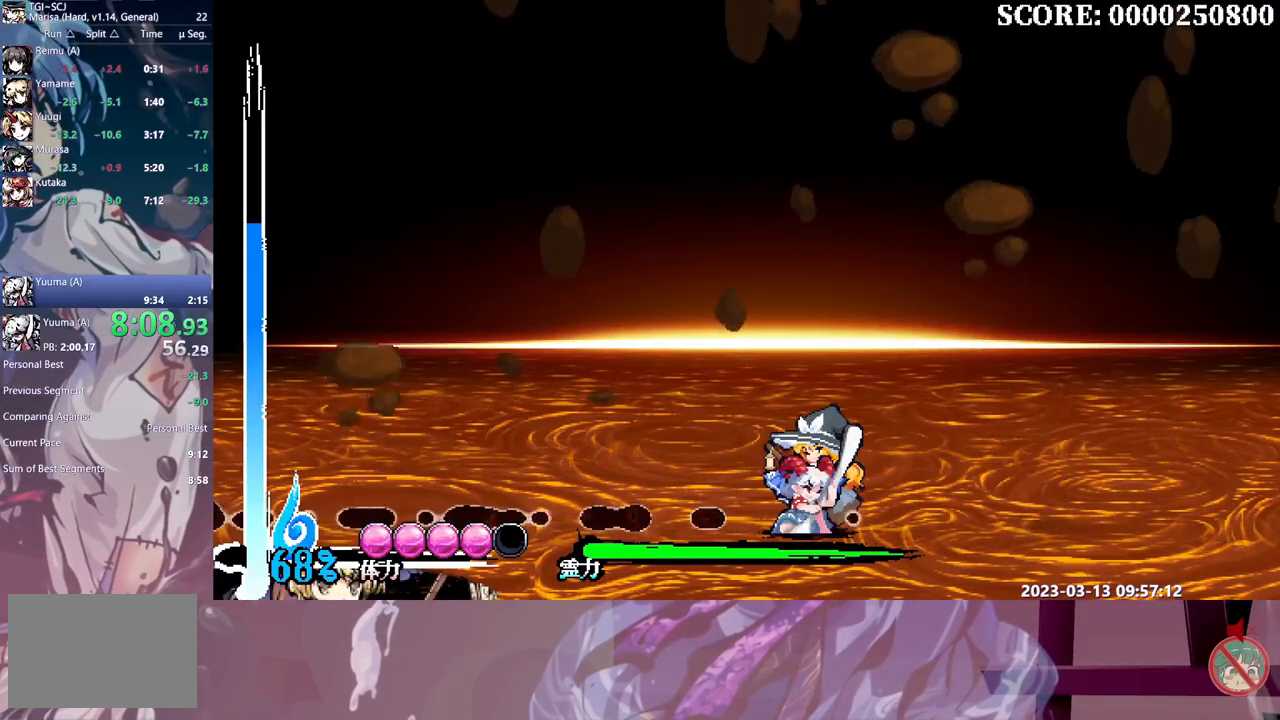
{"buttons": [], "events": [[67, "Y", "down"], [133, "Y", "up"], [250, "Y", "down"], [283, "Y", "up"], [367, "Y", "down"], [400, "Y", "up"], [467, "DPAD_UP", "up"]]}
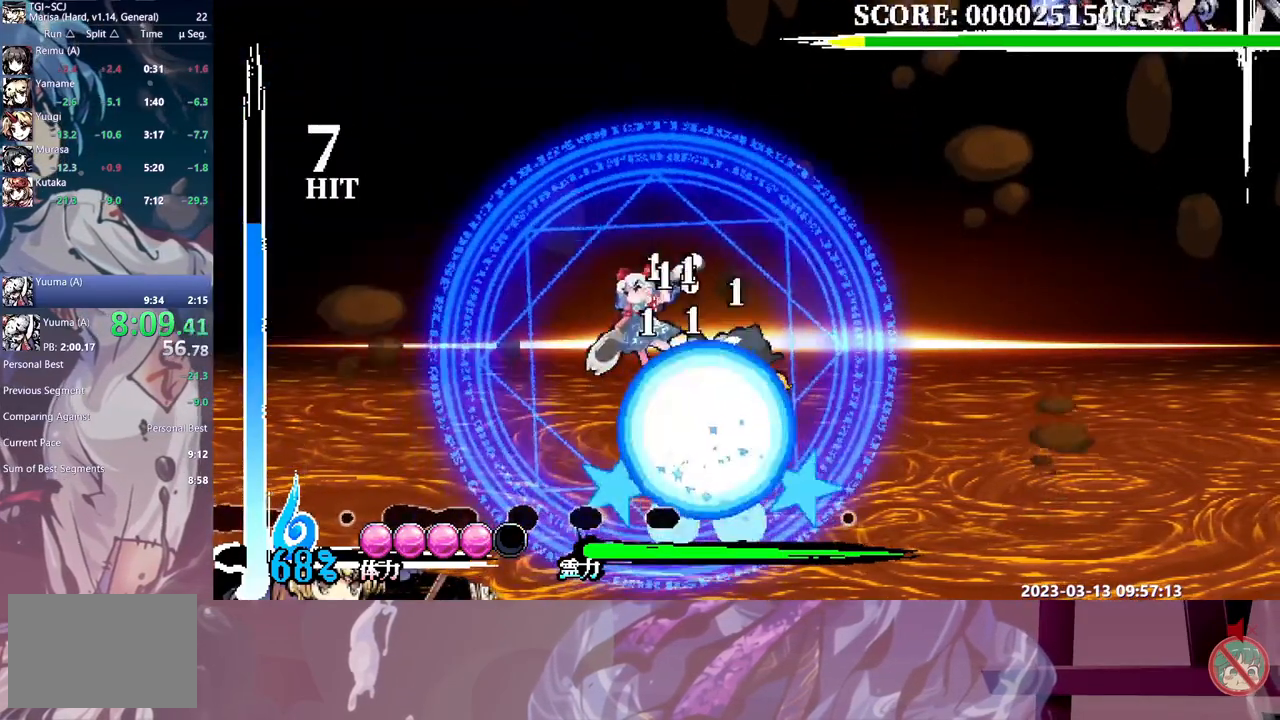
{"buttons": ["DPAD_LEFT"], "events": [[400, "DPAD_LEFT", "down"]]}
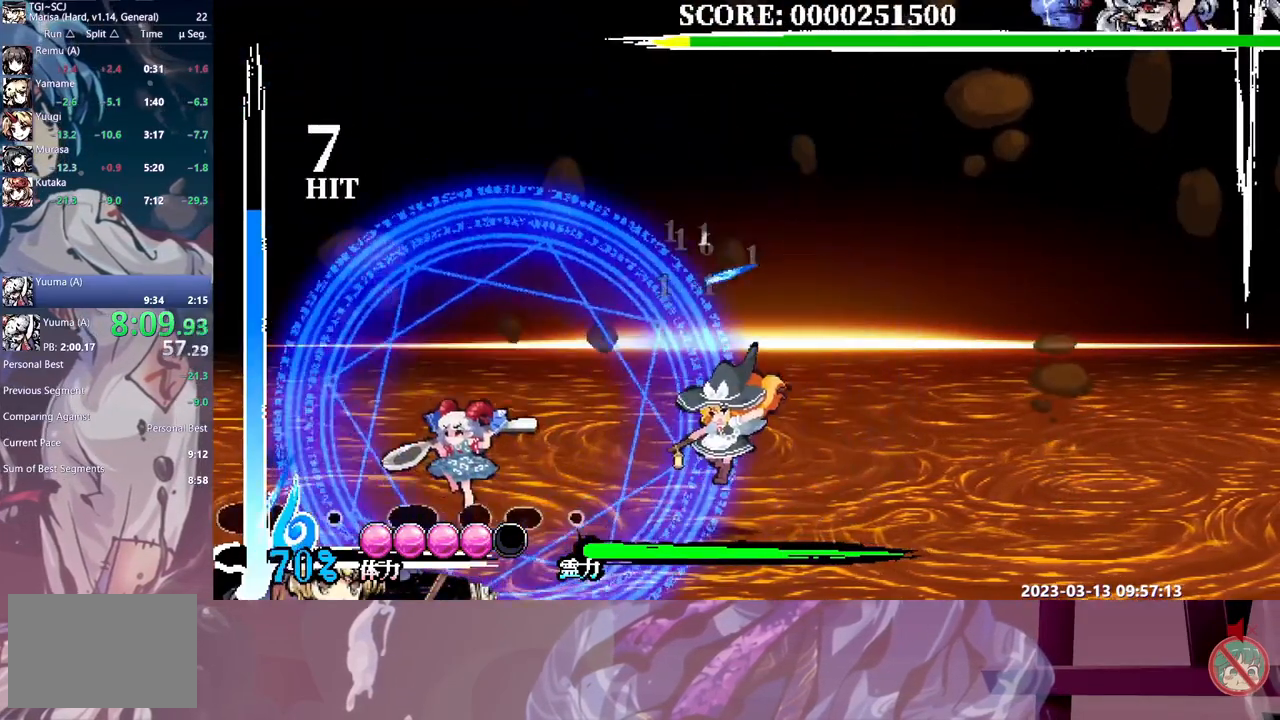
{"buttons": ["DPAD_LEFT"], "events": [[267, "B", "down"], [350, "B", "up"]]}
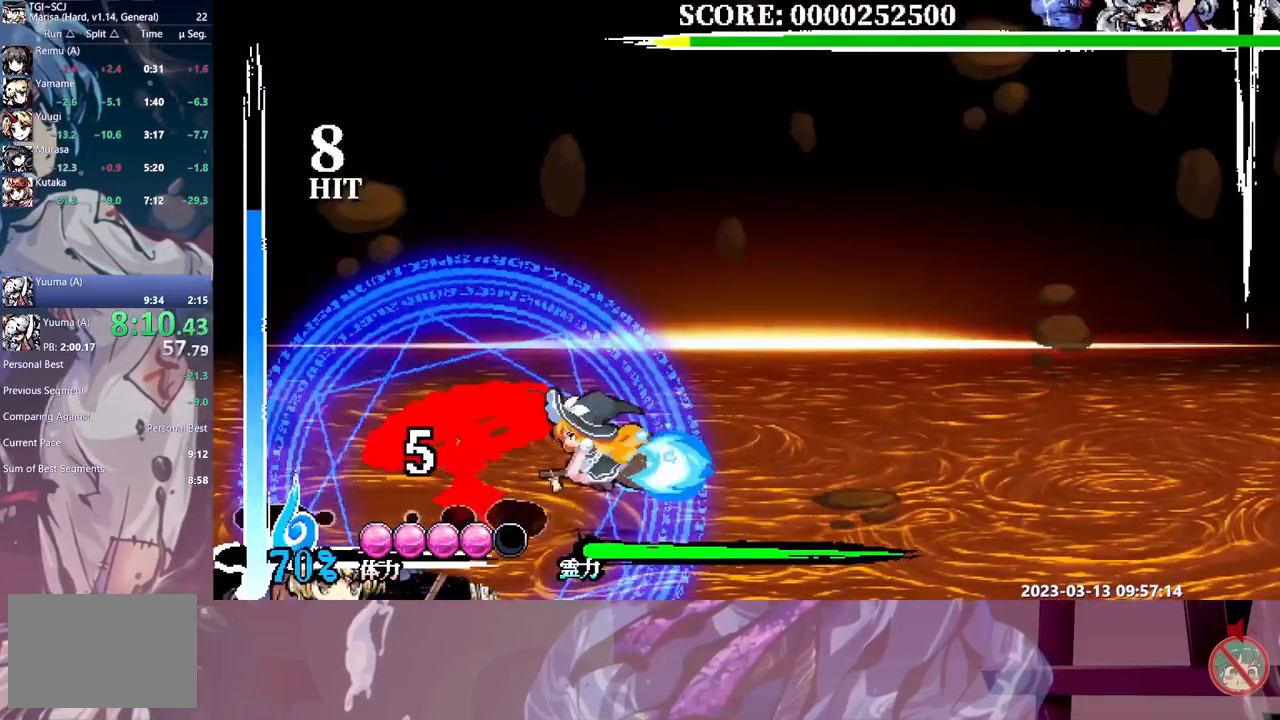
{"buttons": [], "events": [[50, "Y", "down"], [117, "Y", "up"], [200, "Y", "down"], [250, "Y", "up"], [317, "Y", "down"], [367, "DPAD_LEFT", "up"], [417, "Y", "up"]]}
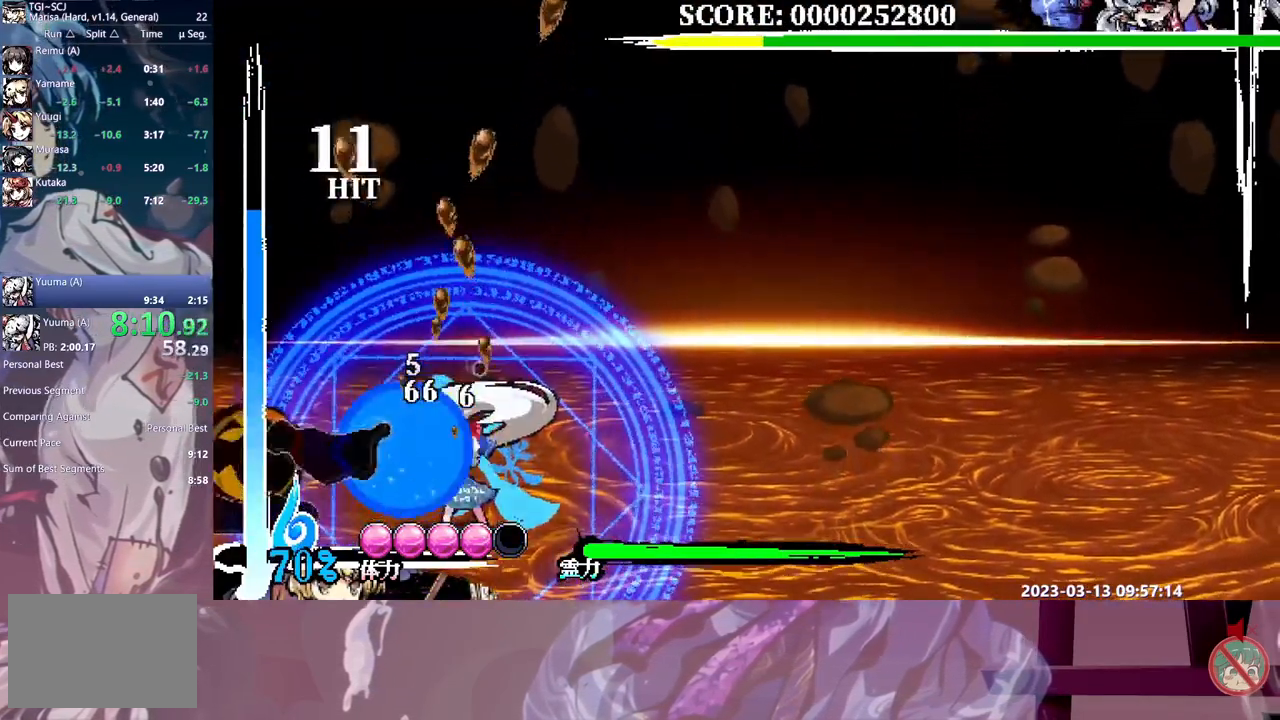
{"buttons": ["DPAD_RIGHT"], "events": [[483, "DPAD_RIGHT", "down"]]}
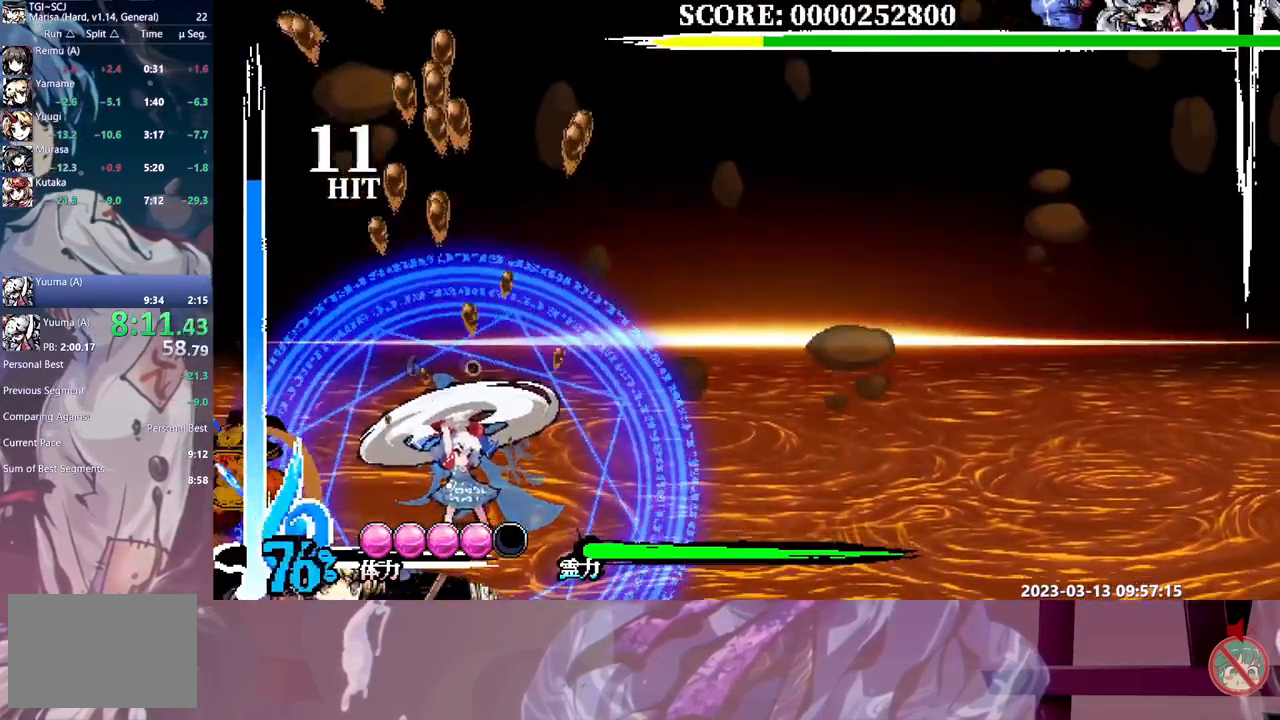
{"buttons": ["Y"], "events": [[183, "DPAD_RIGHT", "up"], [333, "Y", "down"], [417, "Y", "up"], [483, "Y", "down"]]}
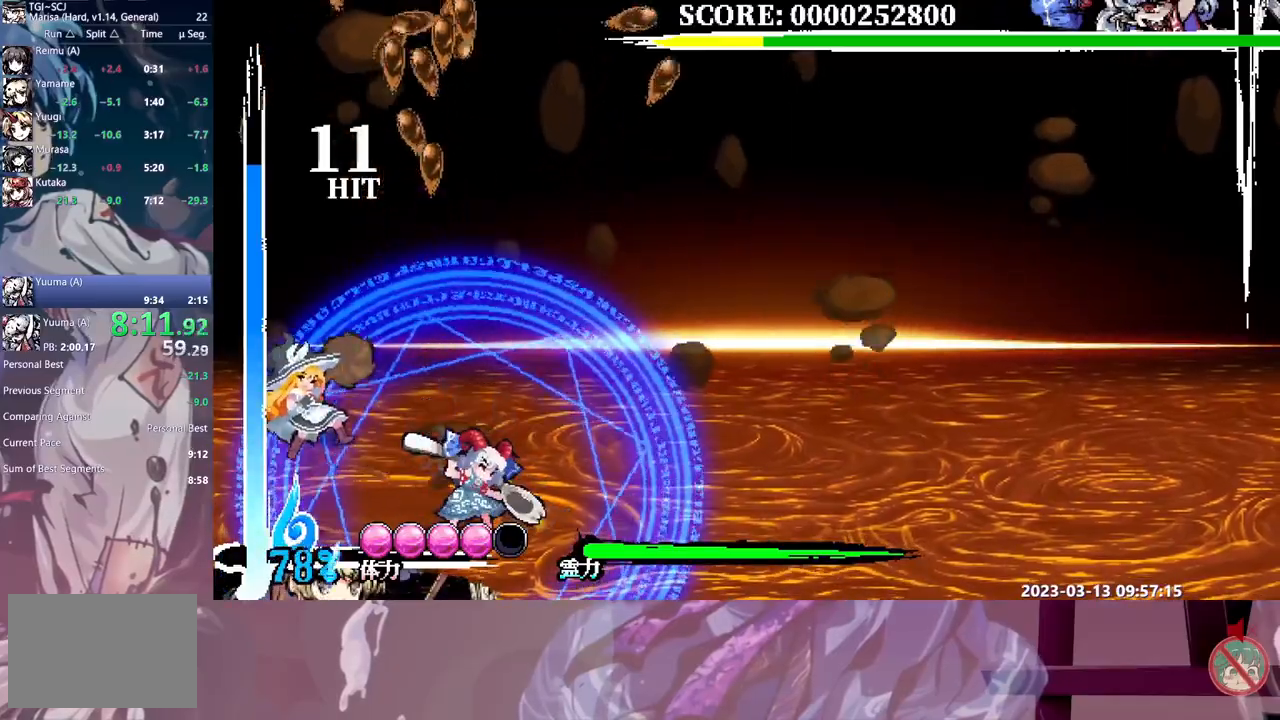
{"buttons": ["DPAD_RIGHT"], "events": [[33, "Y", "up"], [133, "DPAD_RIGHT", "down"], [167, "DPAD_RIGHT", "up"], [367, "DPAD_RIGHT", "down"], [383, "B", "down"], [433, "B", "up"]]}
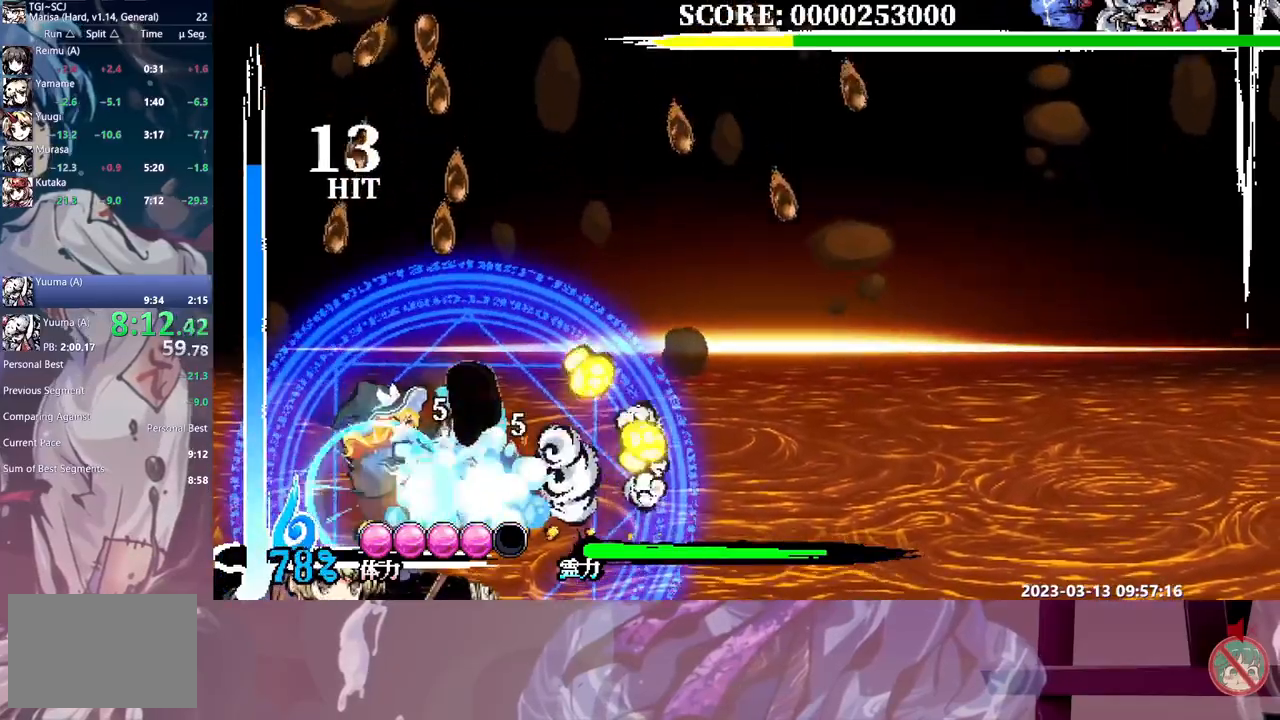
{"buttons": [], "events": [[50, "Y", "down"], [117, "Y", "up"], [183, "Y", "down"], [233, "Y", "up"], [267, "DPAD_RIGHT", "up"], [333, "Y", "down"], [367, "Y", "up"]]}
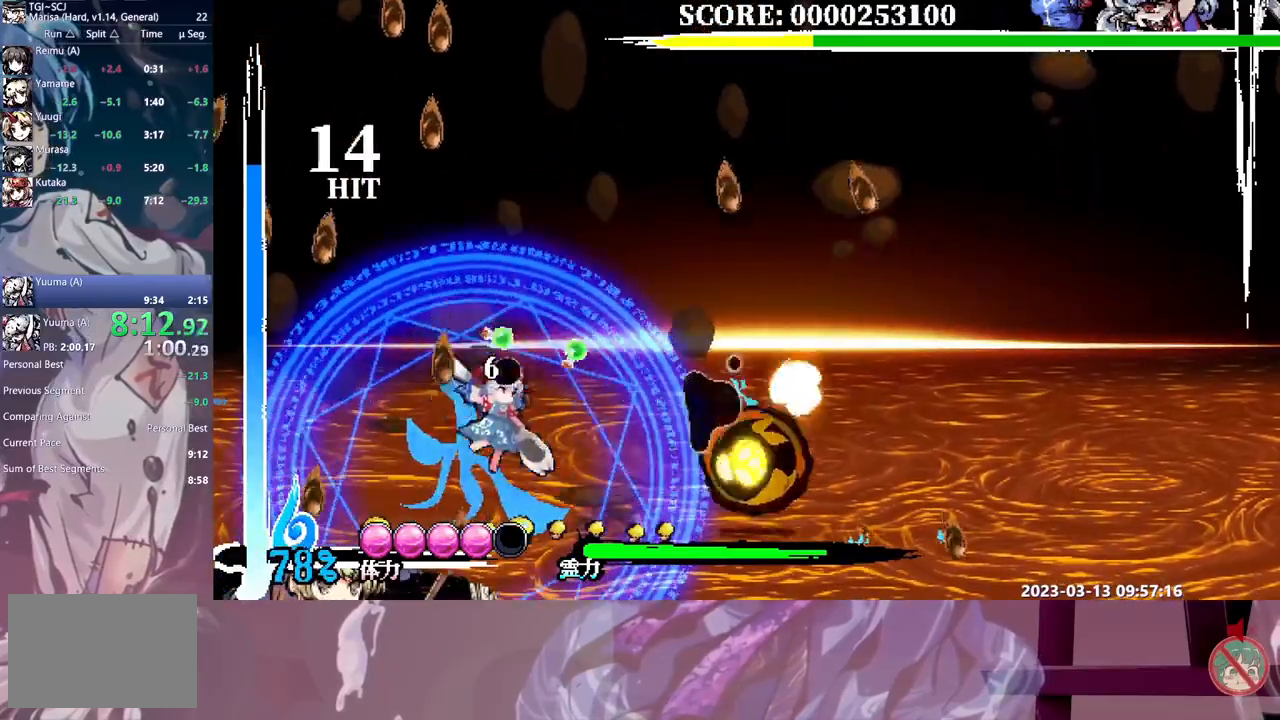
{"buttons": ["DPAD_LEFT"], "events": [[450, "DPAD_LEFT", "down"]]}
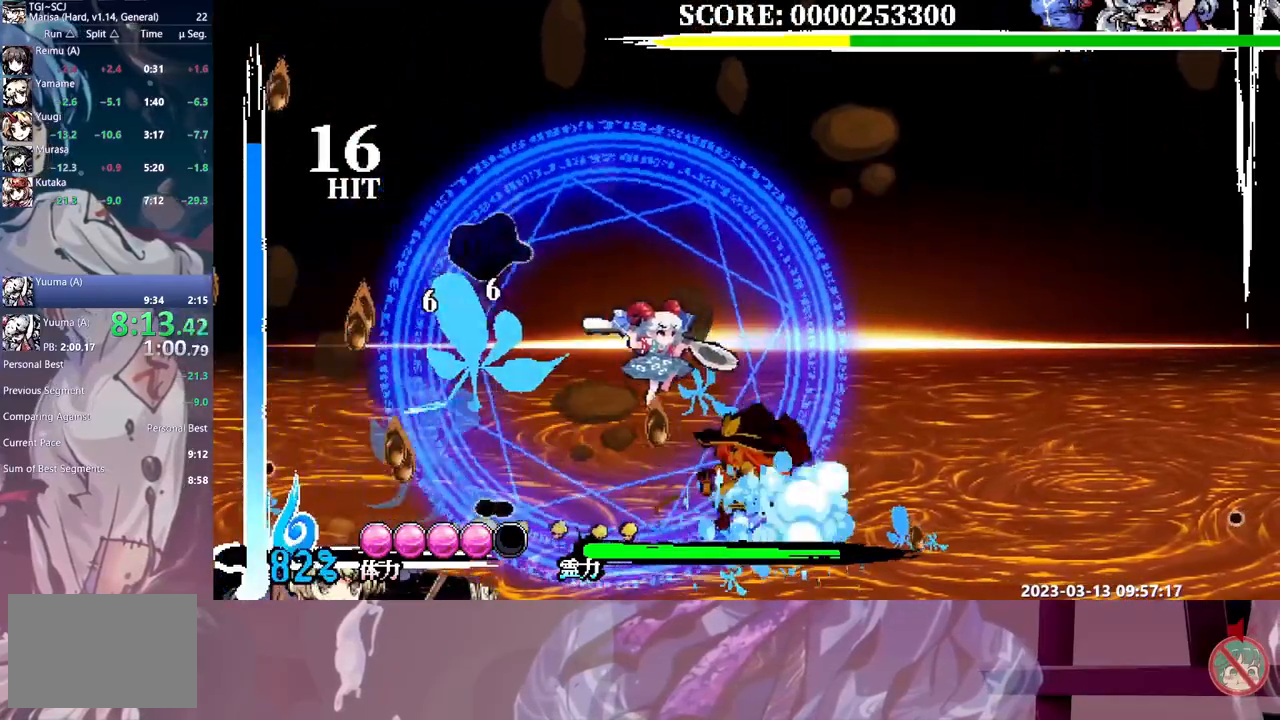
{"buttons": ["DPAD_RIGHT"], "events": [[50, "B", "down"], [133, "B", "up"], [233, "Y", "down"], [317, "Y", "up"], [367, "Y", "down"], [433, "DPAD_LEFT", "up"], [450, "DPAD_RIGHT", "down"], [450, "Y", "up"]]}
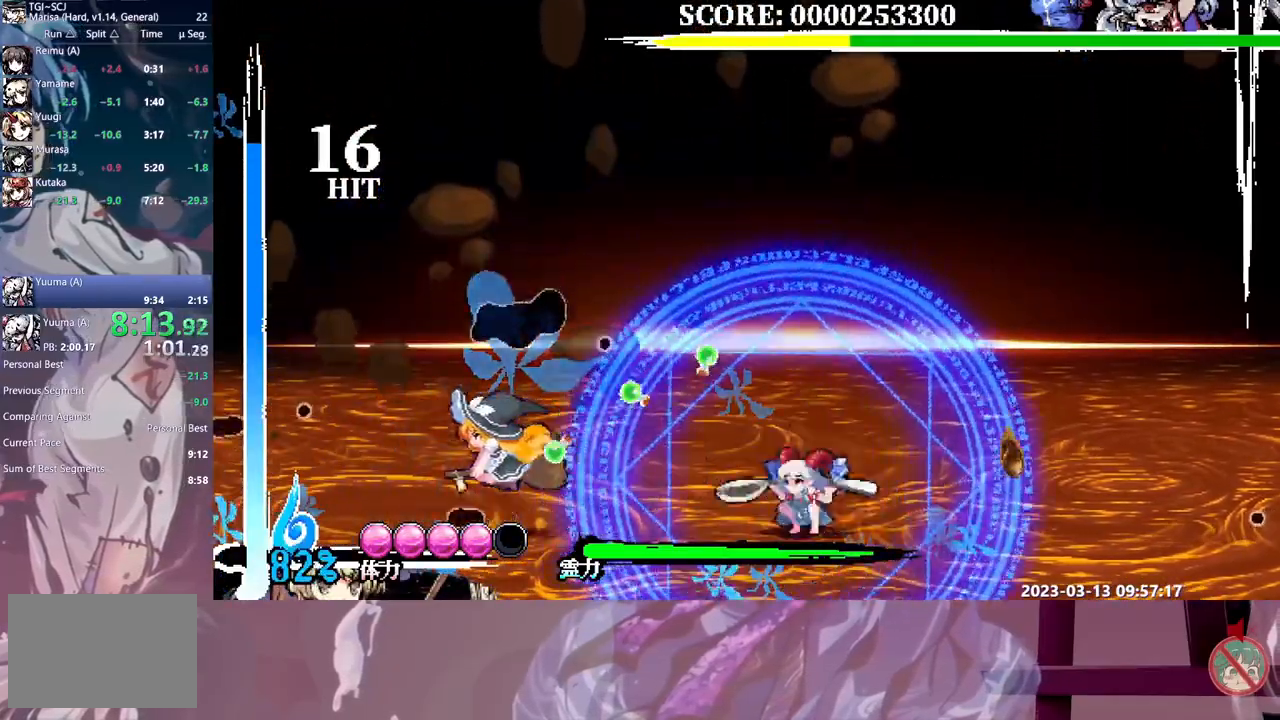
{"buttons": [], "events": [[33, "DPAD_RIGHT", "up"], [417, "Y", "down"], [500, "Y", "up"]]}
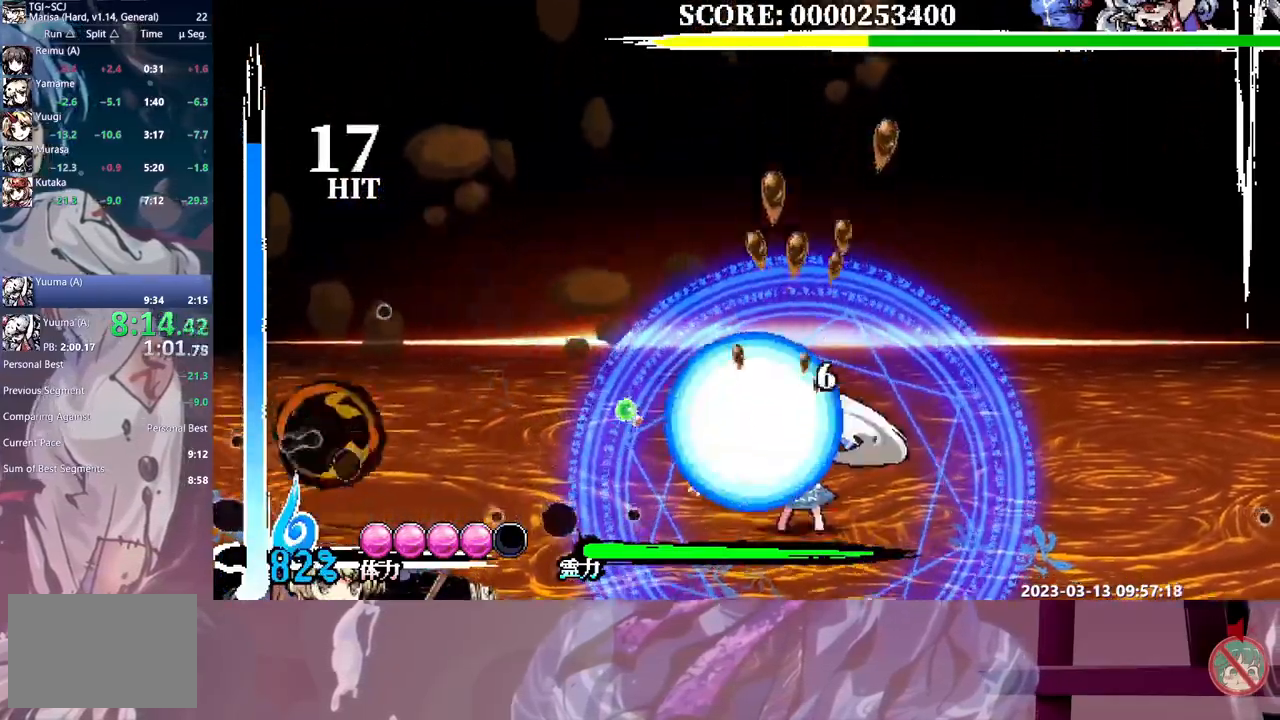
{"buttons": ["B", "DPAD_RIGHT"], "events": [[50, "Y", "down"], [133, "Y", "up"], [200, "DPAD_RIGHT", "down"], [433, "B", "down"]]}
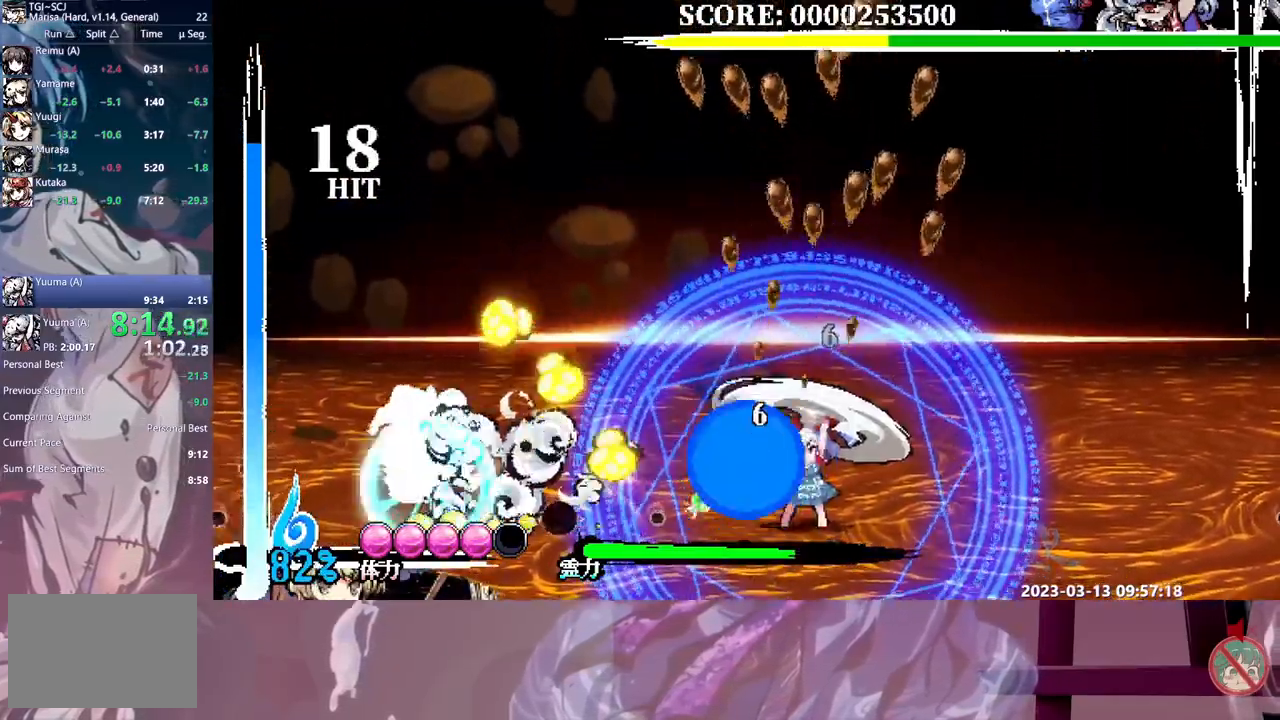
{"buttons": ["DPAD_RIGHT"], "events": [[17, "B", "up"], [433, "Y", "down"], [500, "Y", "up"]]}
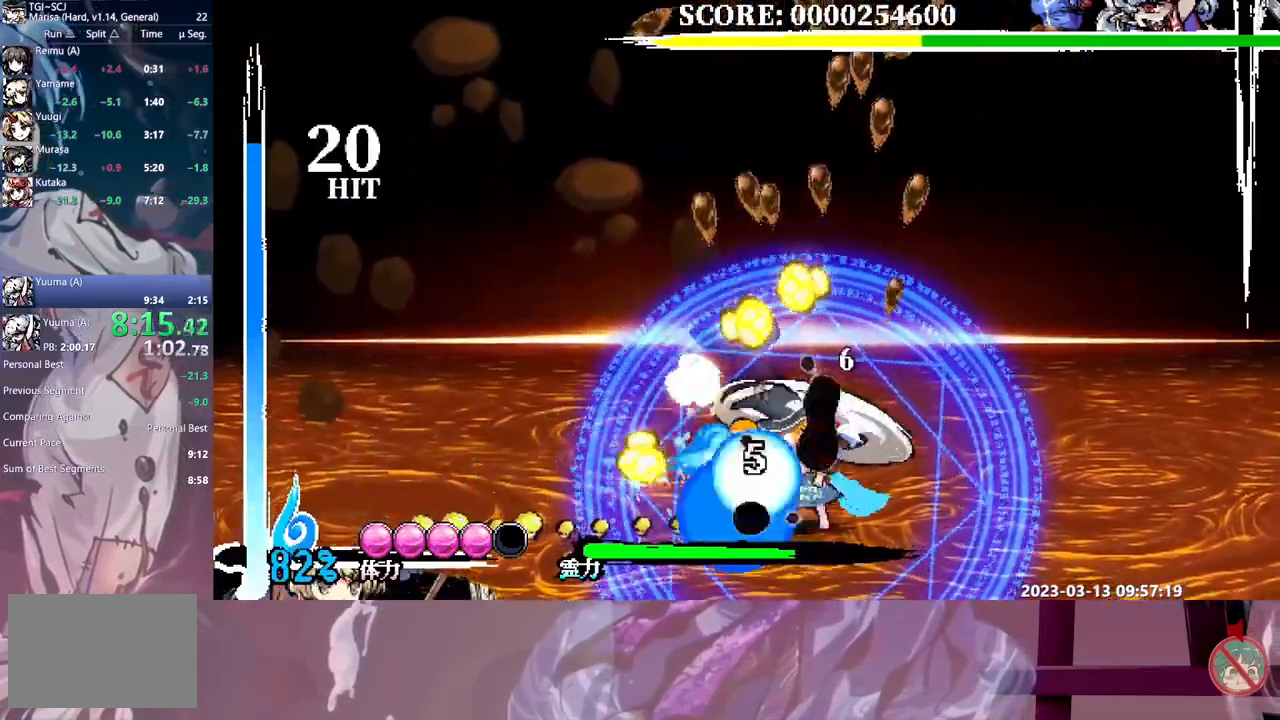
{"buttons": [], "events": [[83, "Y", "down"], [150, "Y", "up"], [200, "DPAD_RIGHT", "up"], [217, "Y", "down"], [300, "Y", "up"], [333, "DPAD_LEFT", "down"], [350, "DPAD_LEFT", "up"]]}
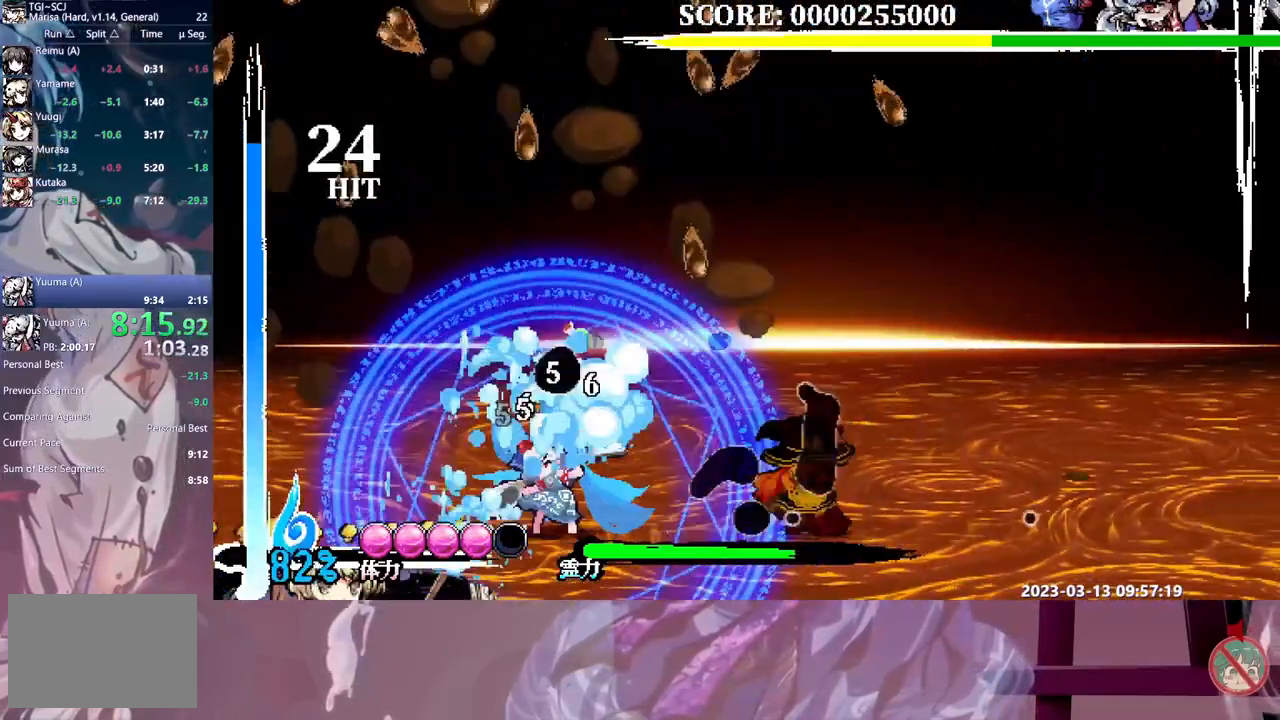
{"buttons": [], "events": [[67, "Y", "down"], [133, "Y", "up"], [217, "Y", "down"], [300, "Y", "up"], [367, "Y", "down"], [433, "Y", "up"]]}
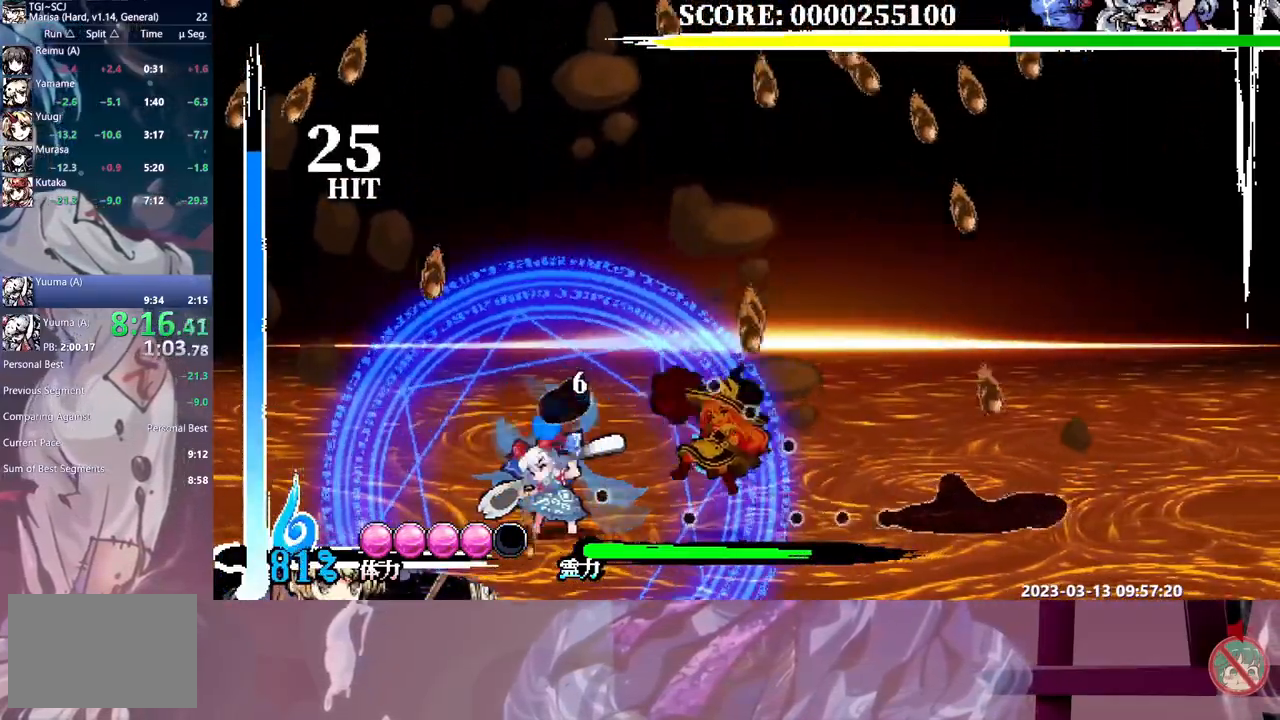
{"buttons": [], "events": []}
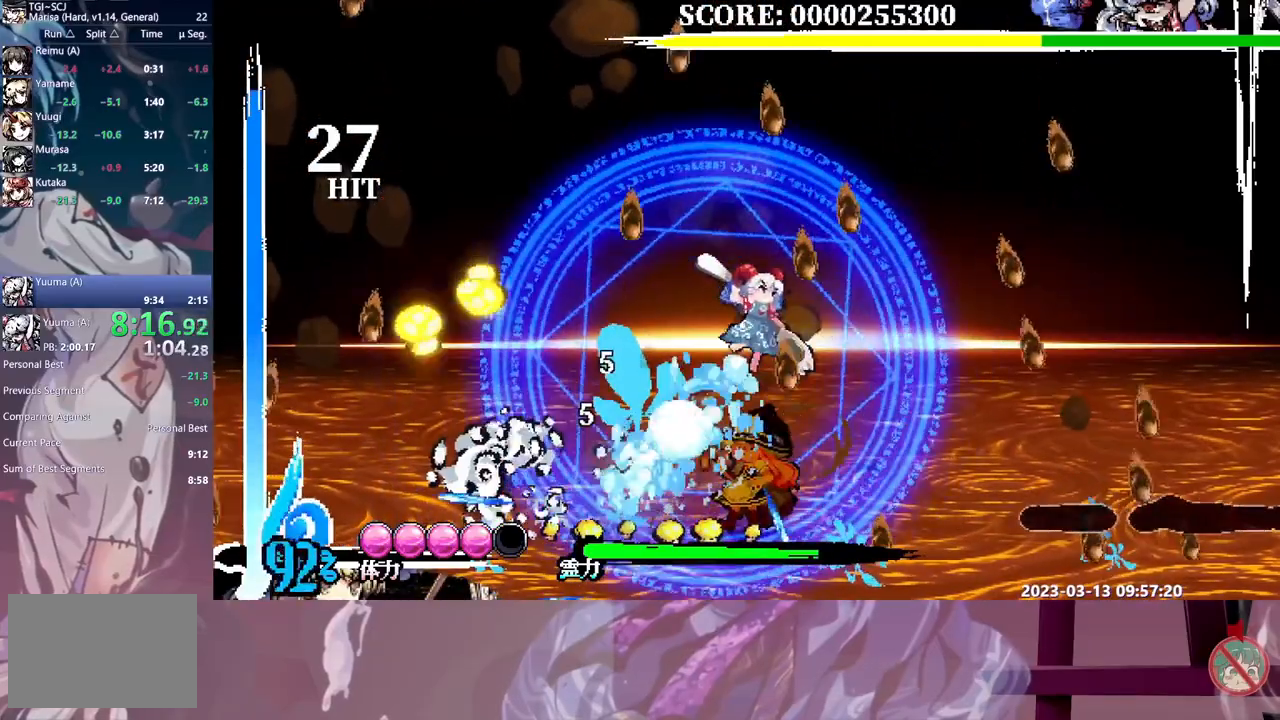
{"buttons": ["Y", "DPAD_RIGHT"], "events": [[167, "DPAD_RIGHT", "down"], [217, "B", "down"], [317, "B", "up"], [500, "Y", "down"]]}
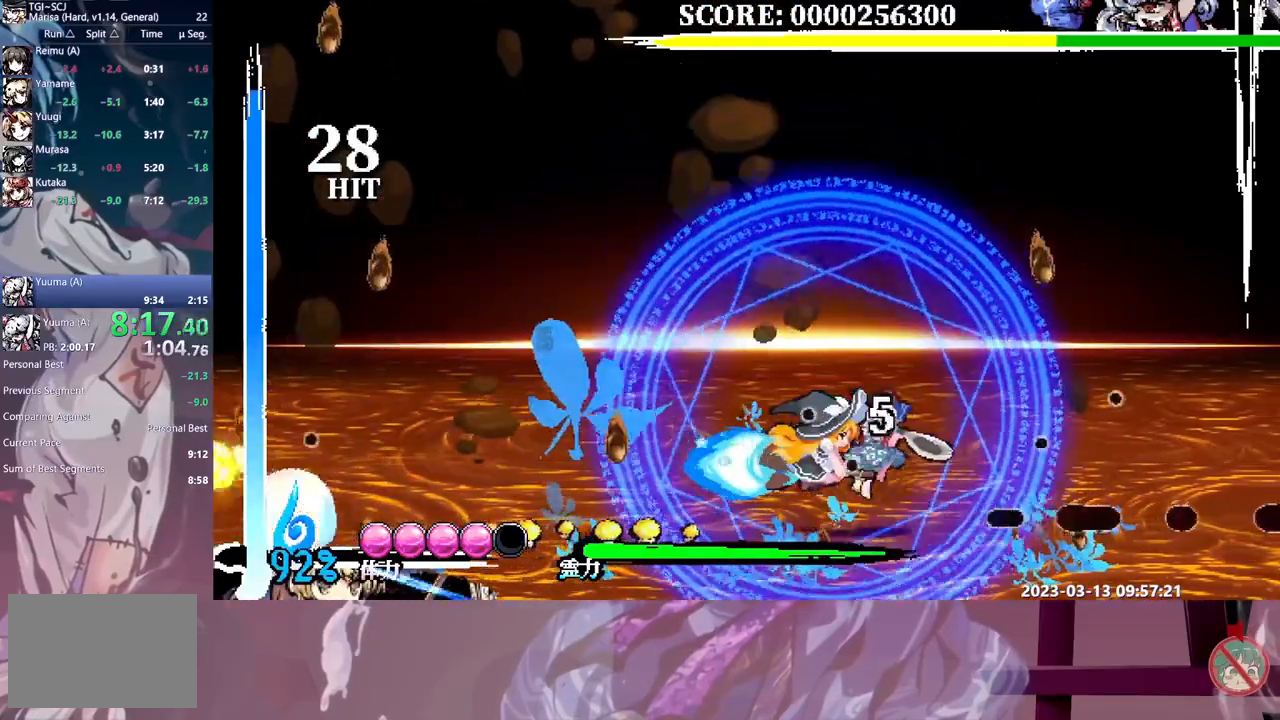
{"buttons": [], "events": [[67, "Y", "up"], [133, "Y", "down"], [200, "Y", "up"], [283, "Y", "down"], [350, "Y", "up"], [367, "DPAD_RIGHT", "up"]]}
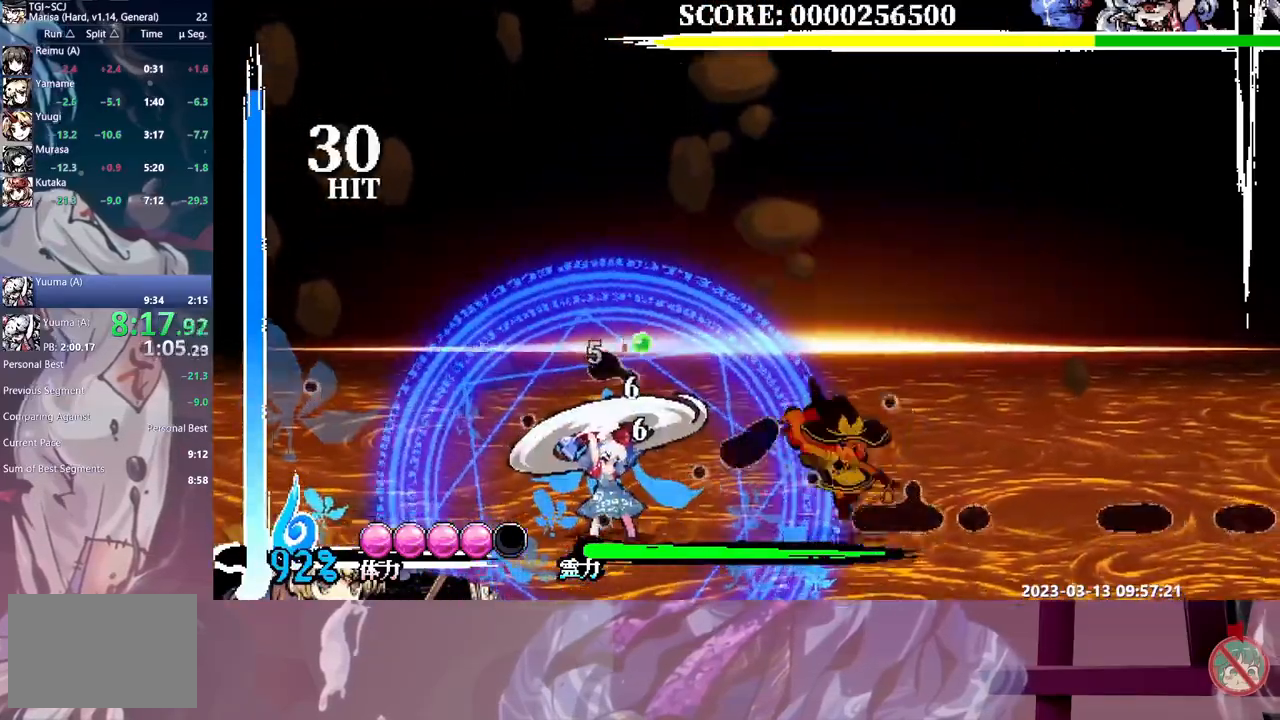
{"buttons": ["DPAD_LEFT"]}
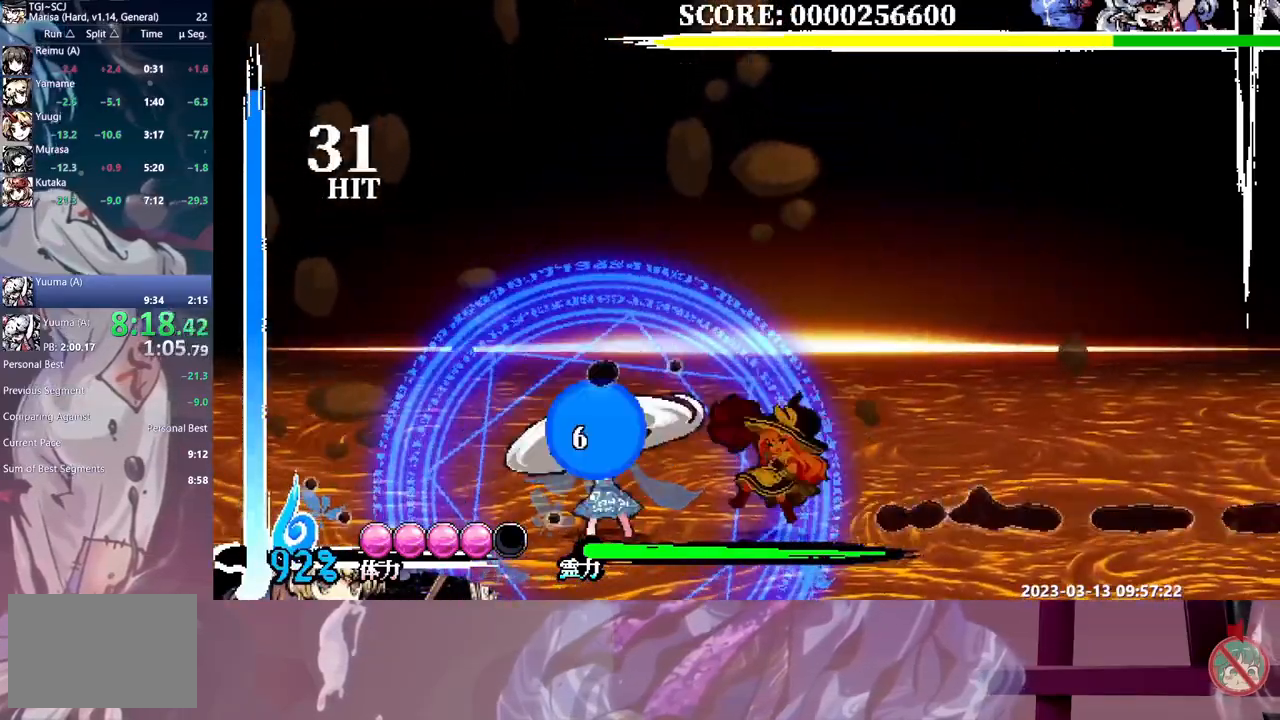
{"buttons": ["DPAD_LEFT"], "events": [[183, "B", "down"], [283, "B", "up"], [383, "Y", "down"], [450, "Y", "up"]]}
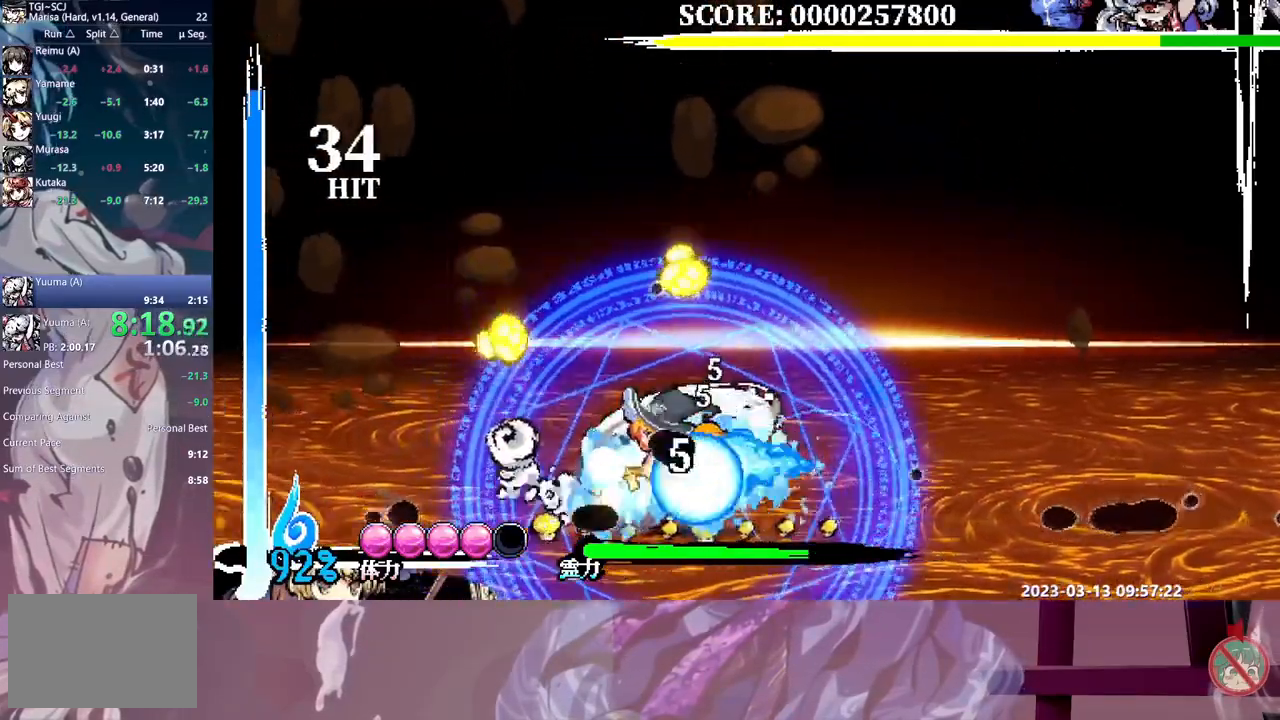
{"buttons": [], "events": [[17, "Y", "down"], [67, "DPAD_LEFT", "up"], [83, "Y", "up"], [100, "DPAD_RIGHT", "down"], [150, "Y", "down"], [200, "DPAD_RIGHT", "up"], [233, "Y", "up"]]}
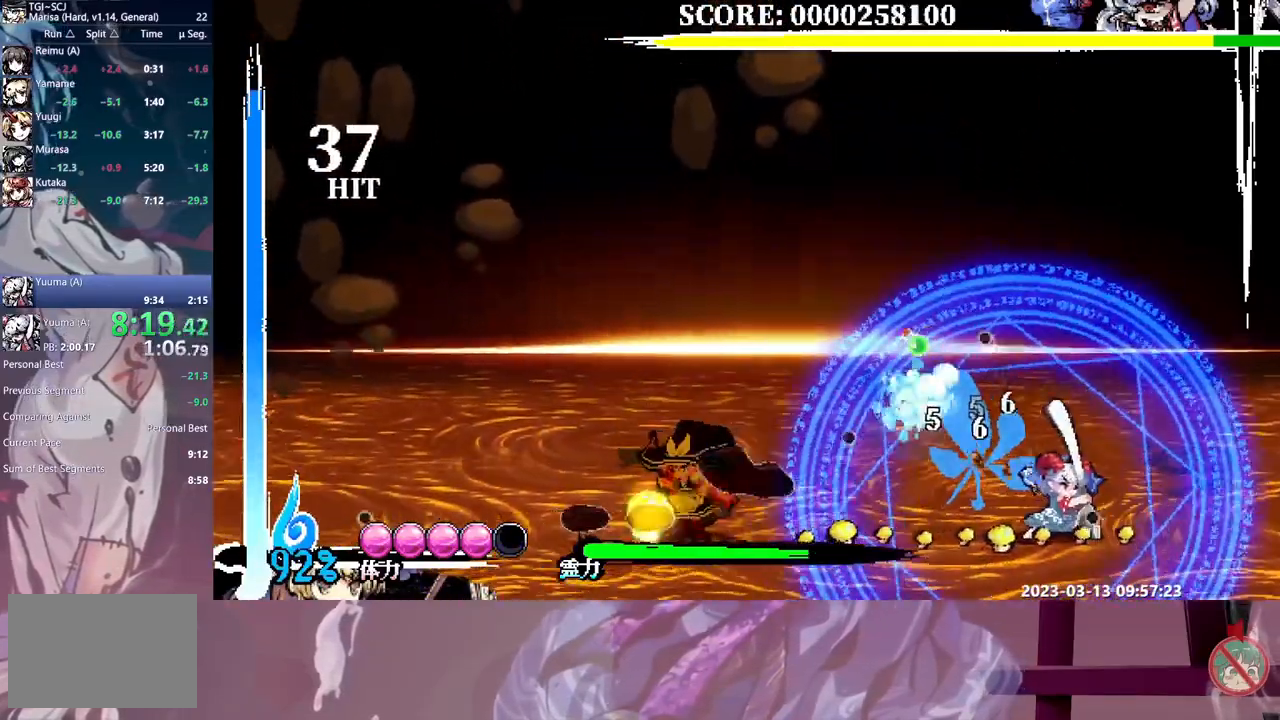
{"buttons": ["DPAD_RIGHT"], "events": [[33, "Y", "down"], [117, "Y", "up"], [183, "Y", "down"], [267, "Y", "up"], [333, "Y", "down"], [400, "Y", "up"], [433, "DPAD_RIGHT", "down"]]}
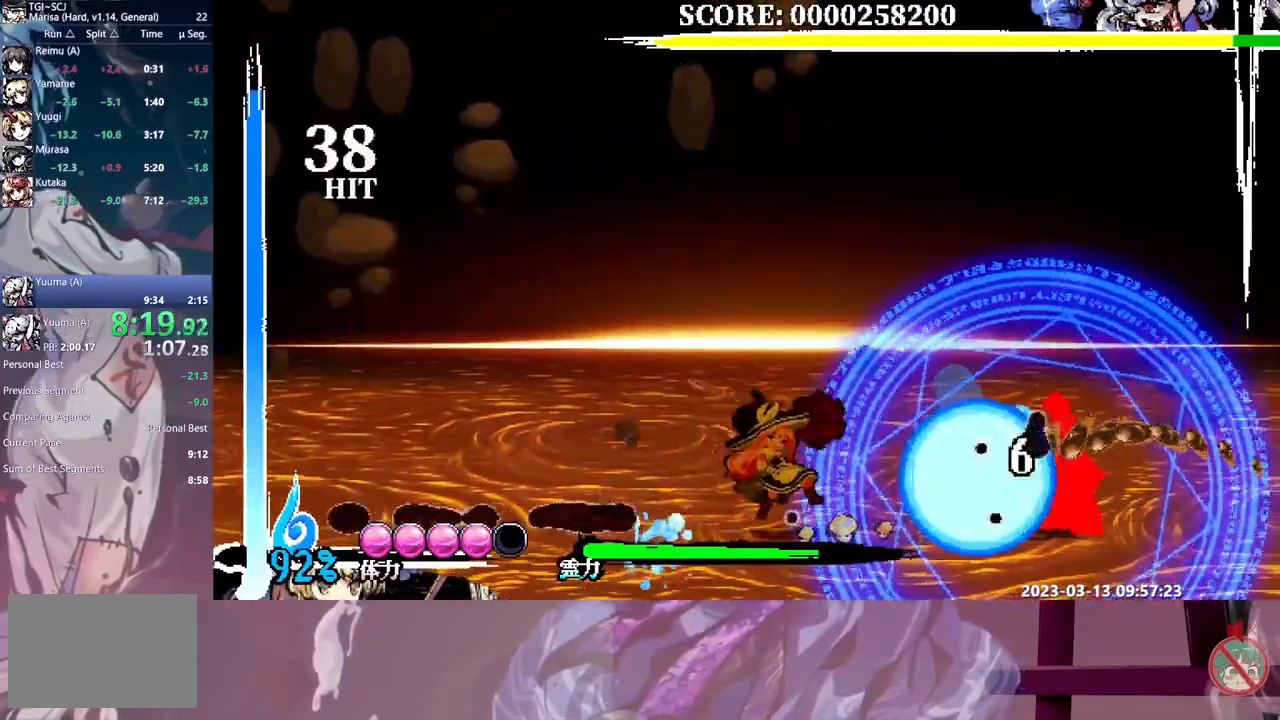
{"buttons": ["Y", "DPAD_RIGHT"], "events": [[183, "B", "down"], [267, "B", "up"], [500, "Y", "down"]]}
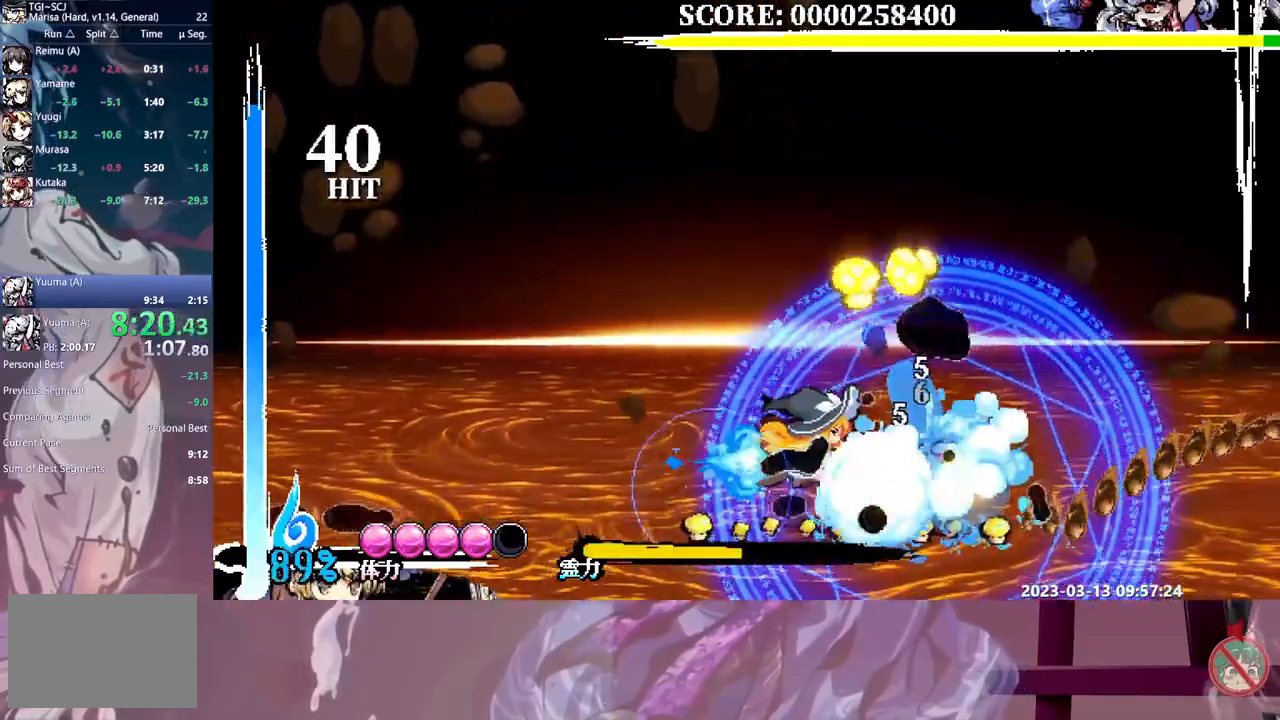
{"buttons": ["DPAD_RIGHT"], "events": [[83, "Y", "up"], [150, "Y", "down"], [217, "Y", "up"], [283, "Y", "down"], [367, "Y", "up"], [450, "Y", "down"], [500, "Y", "up"]]}
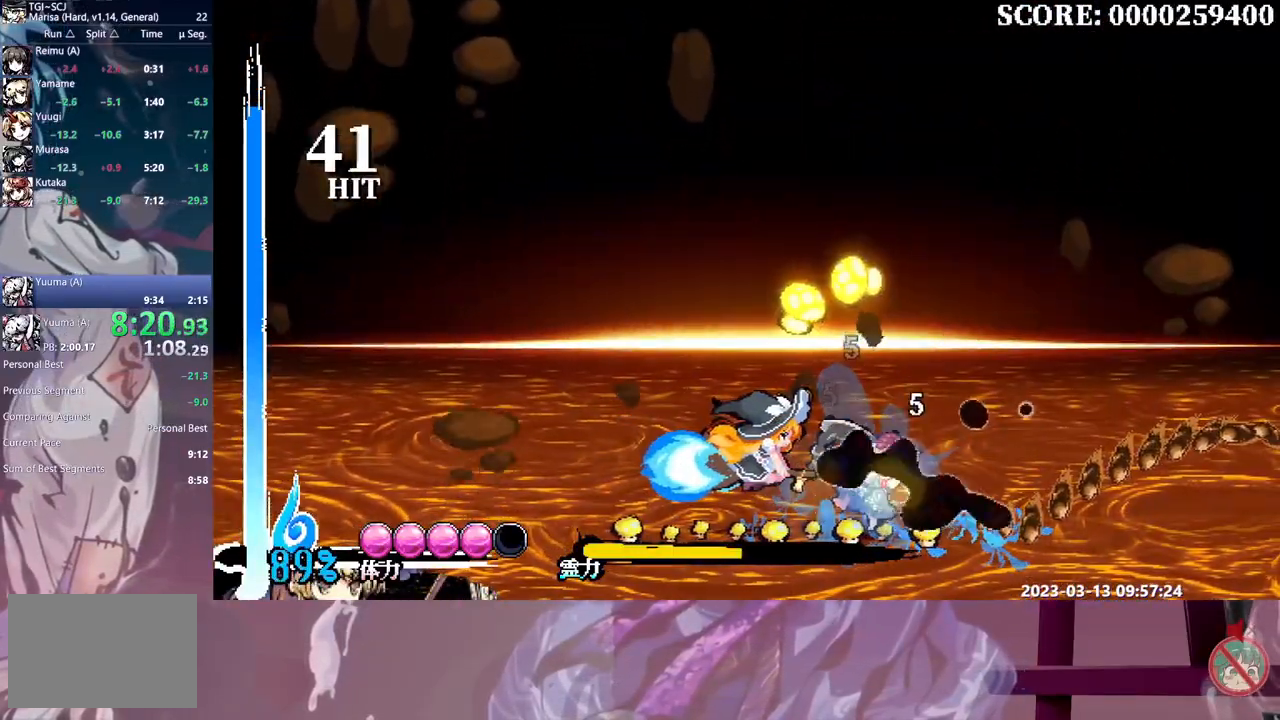
{"buttons": [], "events": [[67, "DPAD_RIGHT", "up"]]}